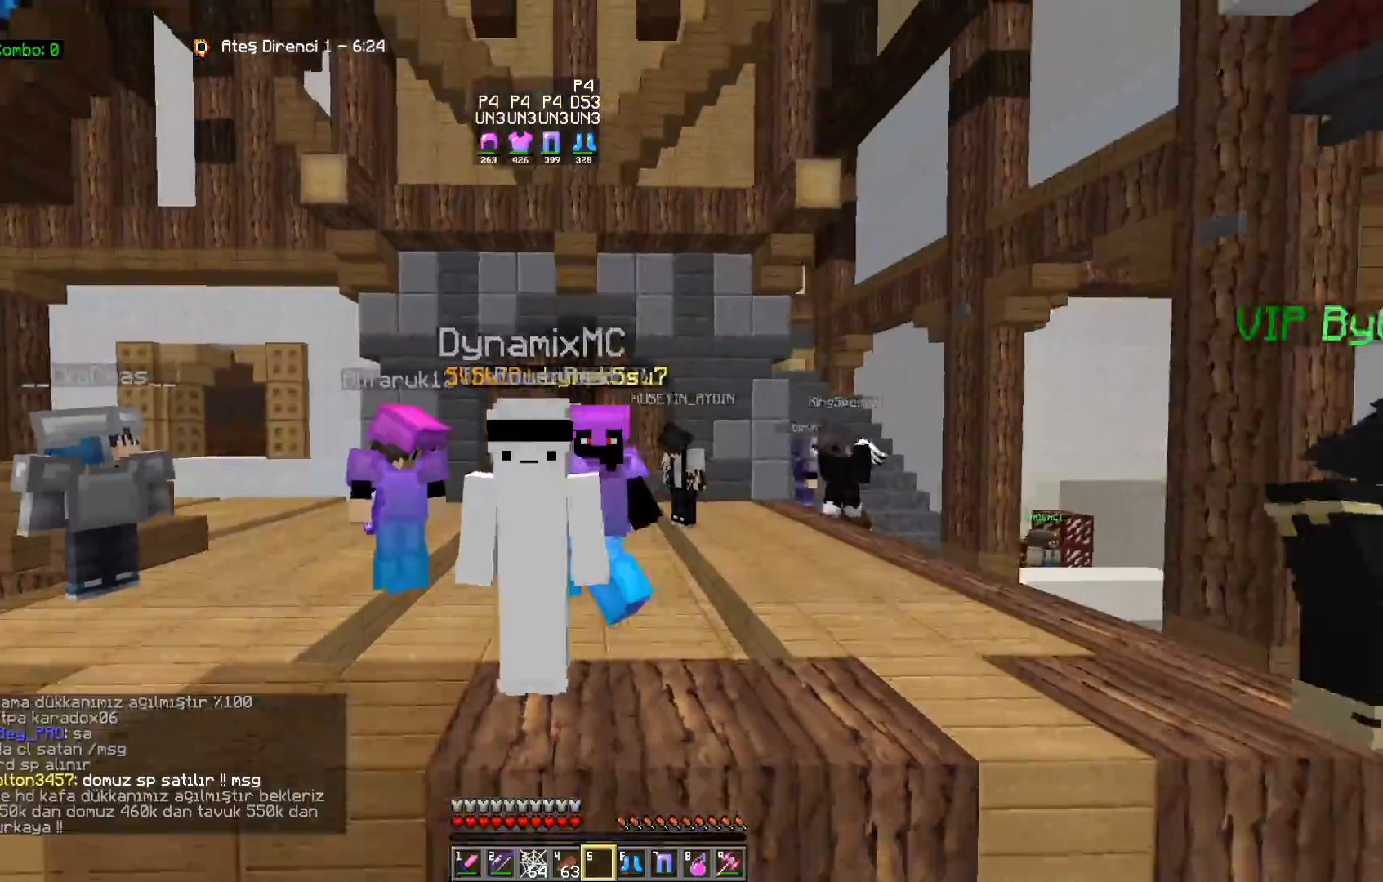
Gameplay with keyboard and mouse; each line is a JSON object with the keys and mouse buttons held at the frame after it. "events" lists presses ("down") and releases ("up") of "a", "d", "s", "space", "w", "mouse_left" and "mouse_right" between this image and that frame as [ms after this image, input, new state], when the widget could be followed in between. "mouse_left", "mouse_right" = the "left", "right" buttons of the "mouse" list. No other keys are recorded. Fast repeated clicks can show as one long hold. Mouse movement is not recorded.
{"keys": ["space", "w"], "mouse": [], "events": [[183, "a", "up"], [317, "space", "down"]]}
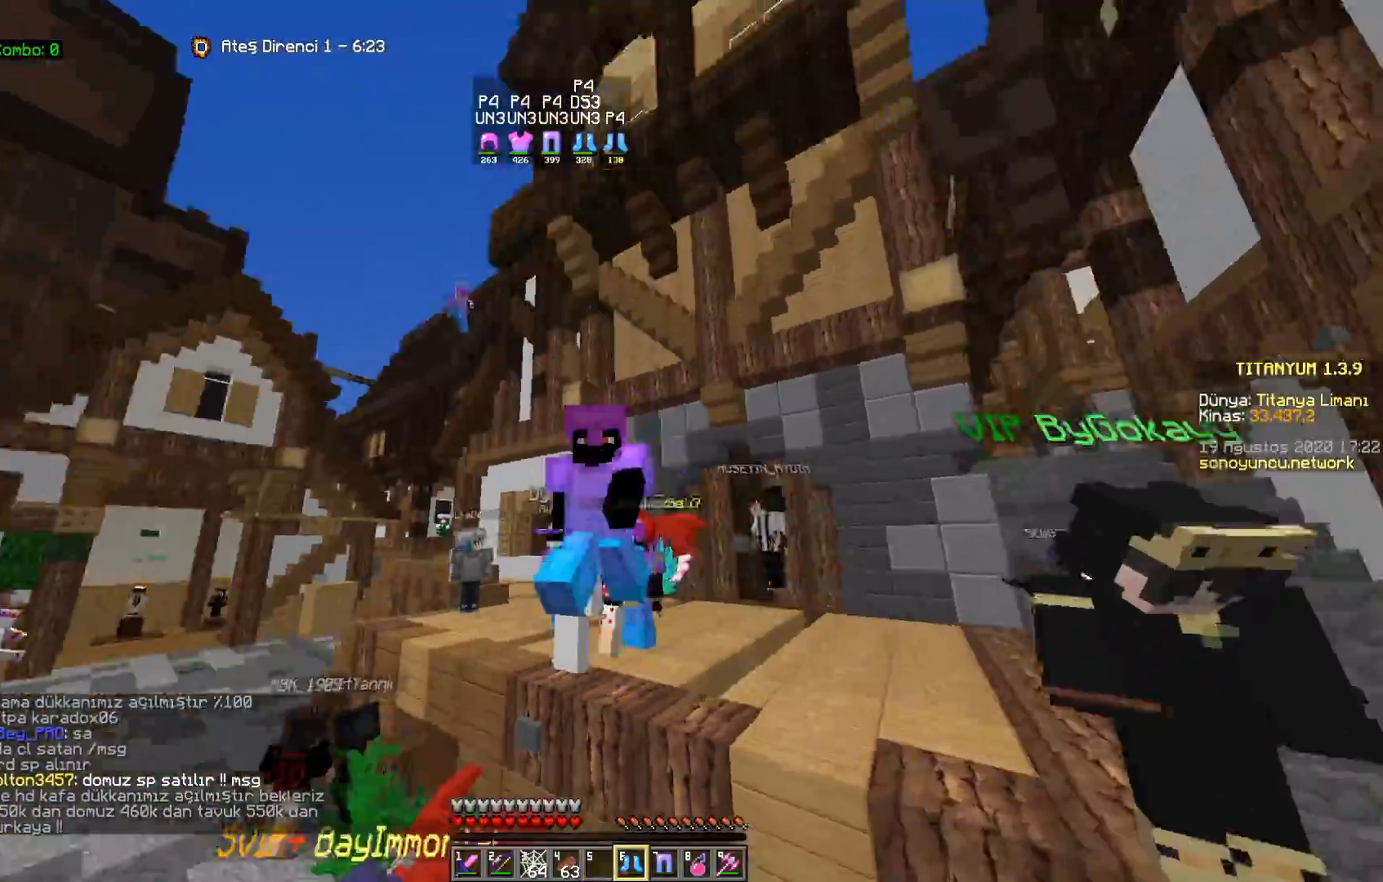
{"keys": ["space", "w"], "mouse": [], "events": []}
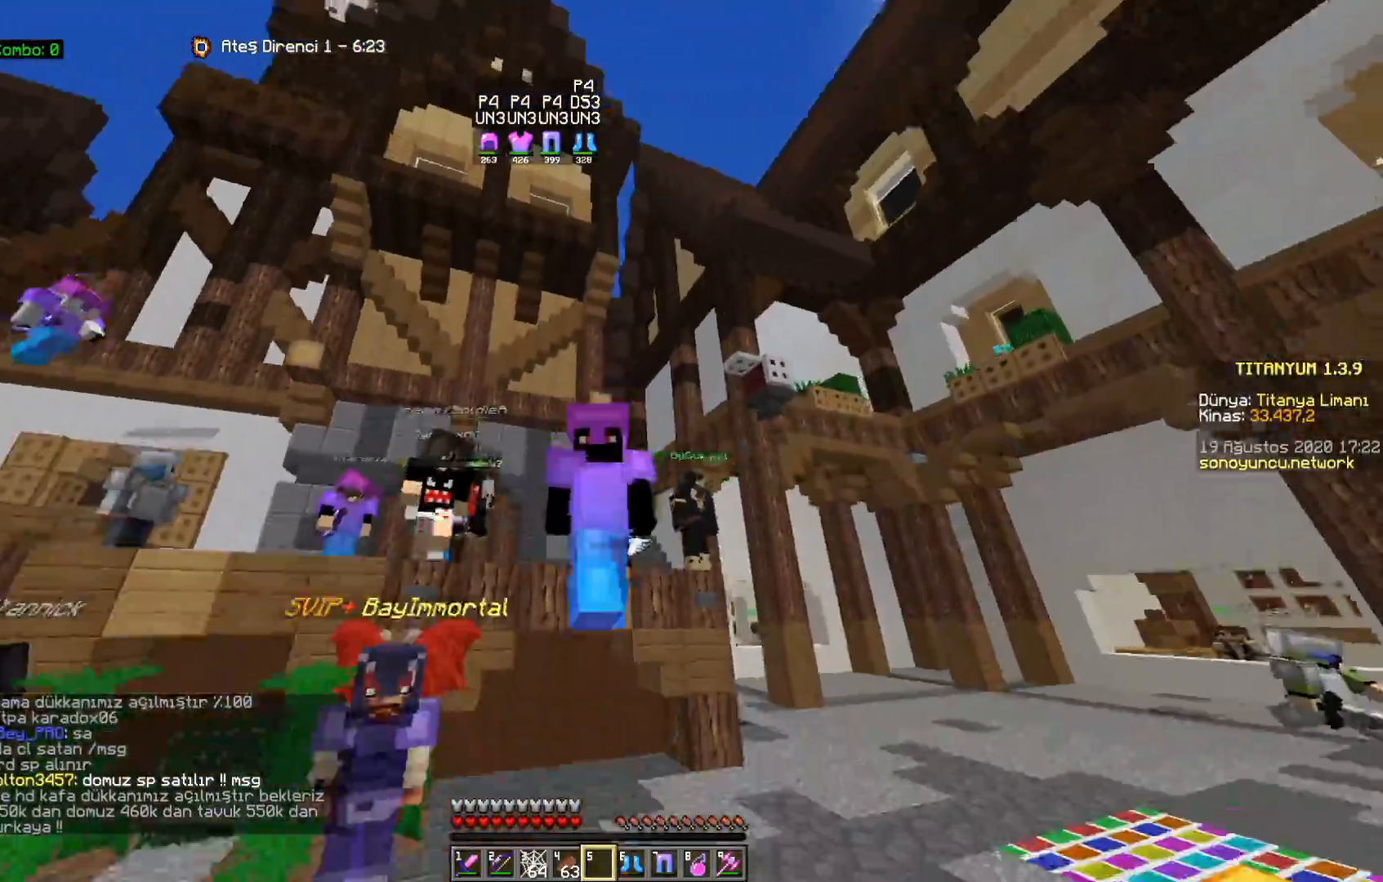
{"keys": ["space", "w"], "mouse": [], "events": [[250, "a", "down"], [417, "a", "up"]]}
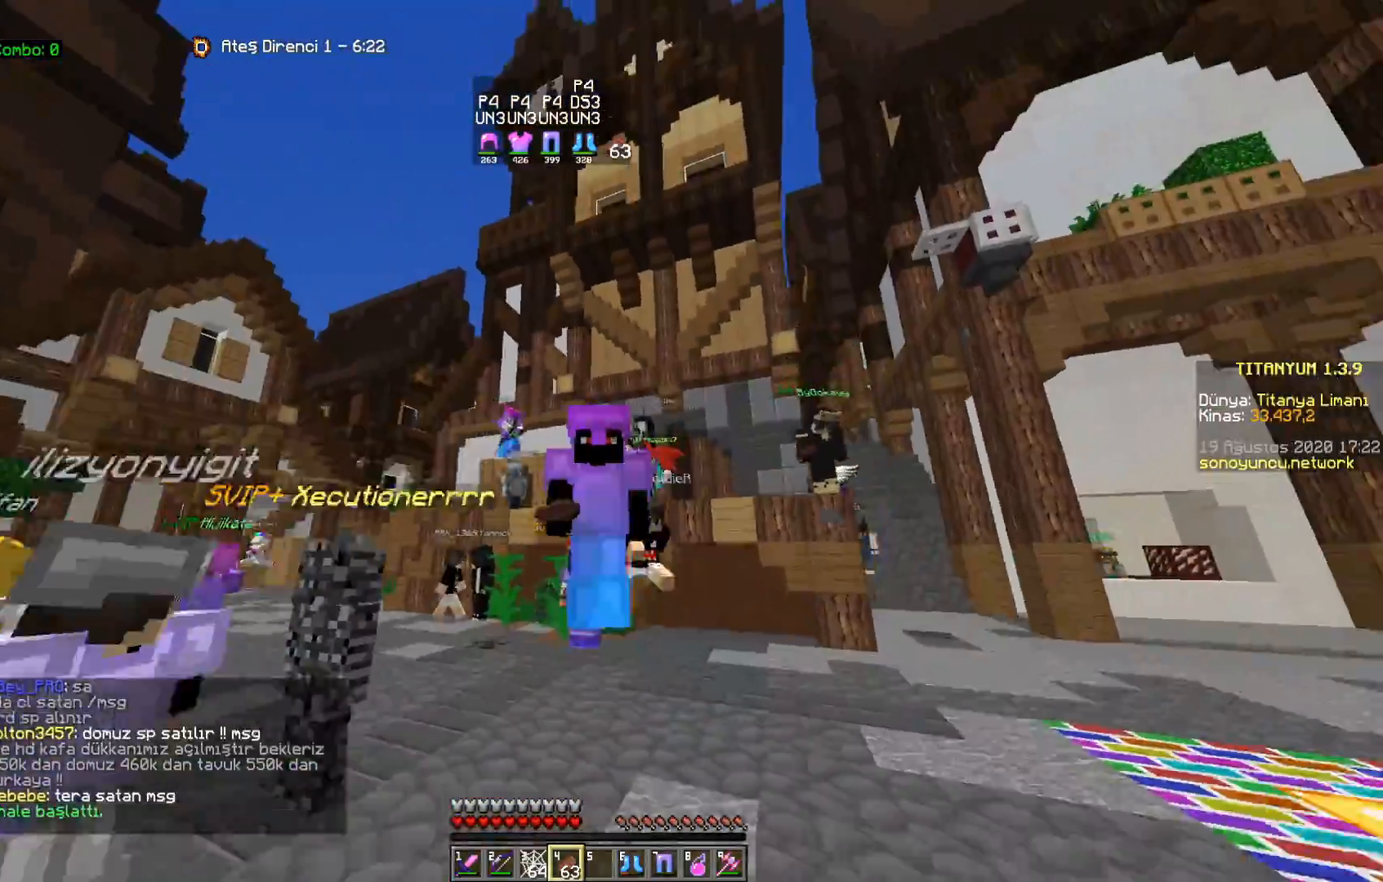
{"keys": ["a", "space", "w"], "mouse": [], "events": [[217, "a", "down"]]}
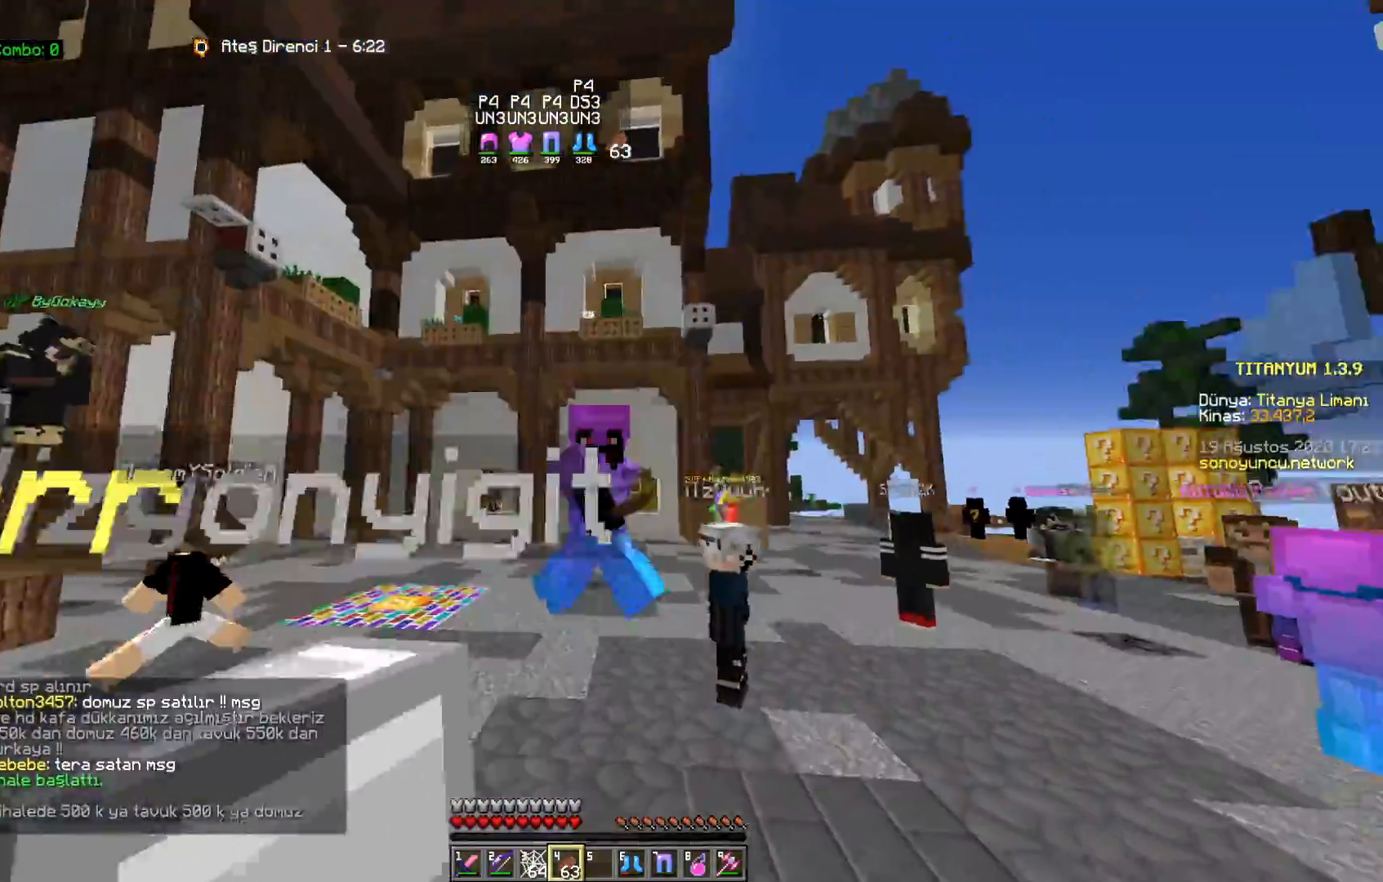
{"keys": ["a", "space", "w"], "mouse": [], "events": []}
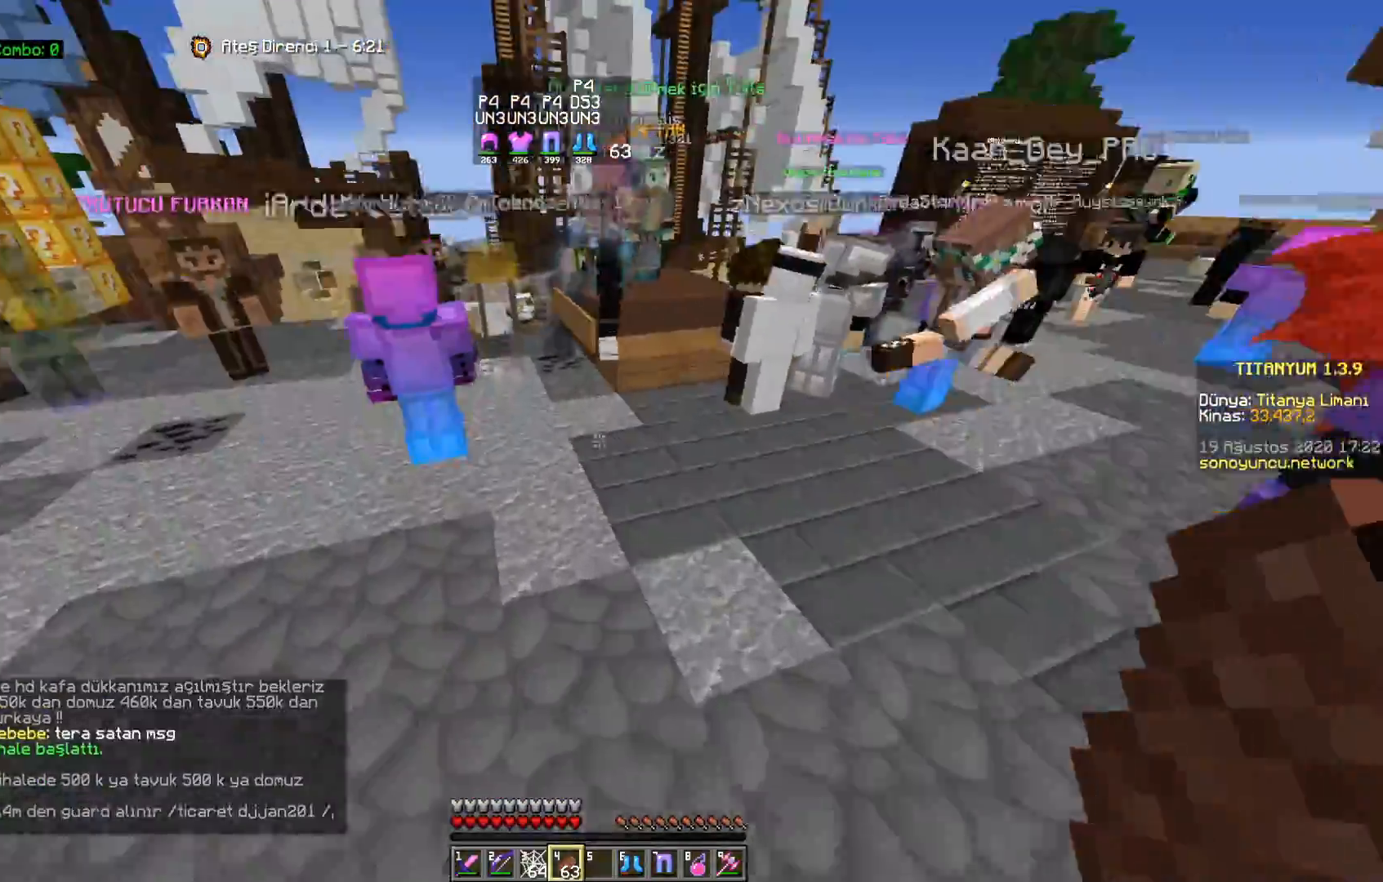
{"keys": ["a", "space", "w"], "mouse": [], "events": []}
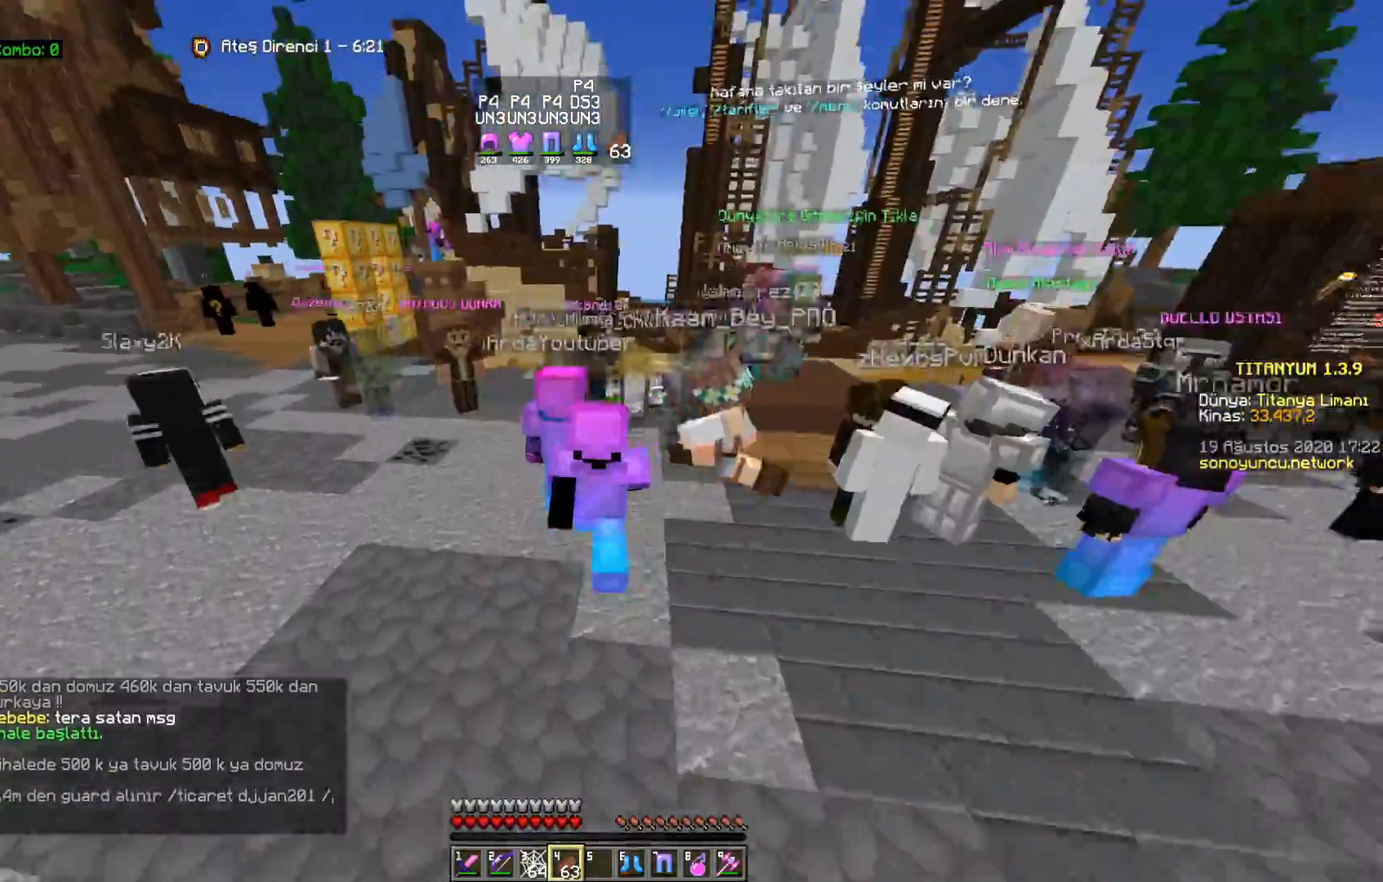
{"keys": ["d", "w"], "mouse": [], "events": [[183, "space", "up"], [367, "a", "up"], [483, "d", "down"]]}
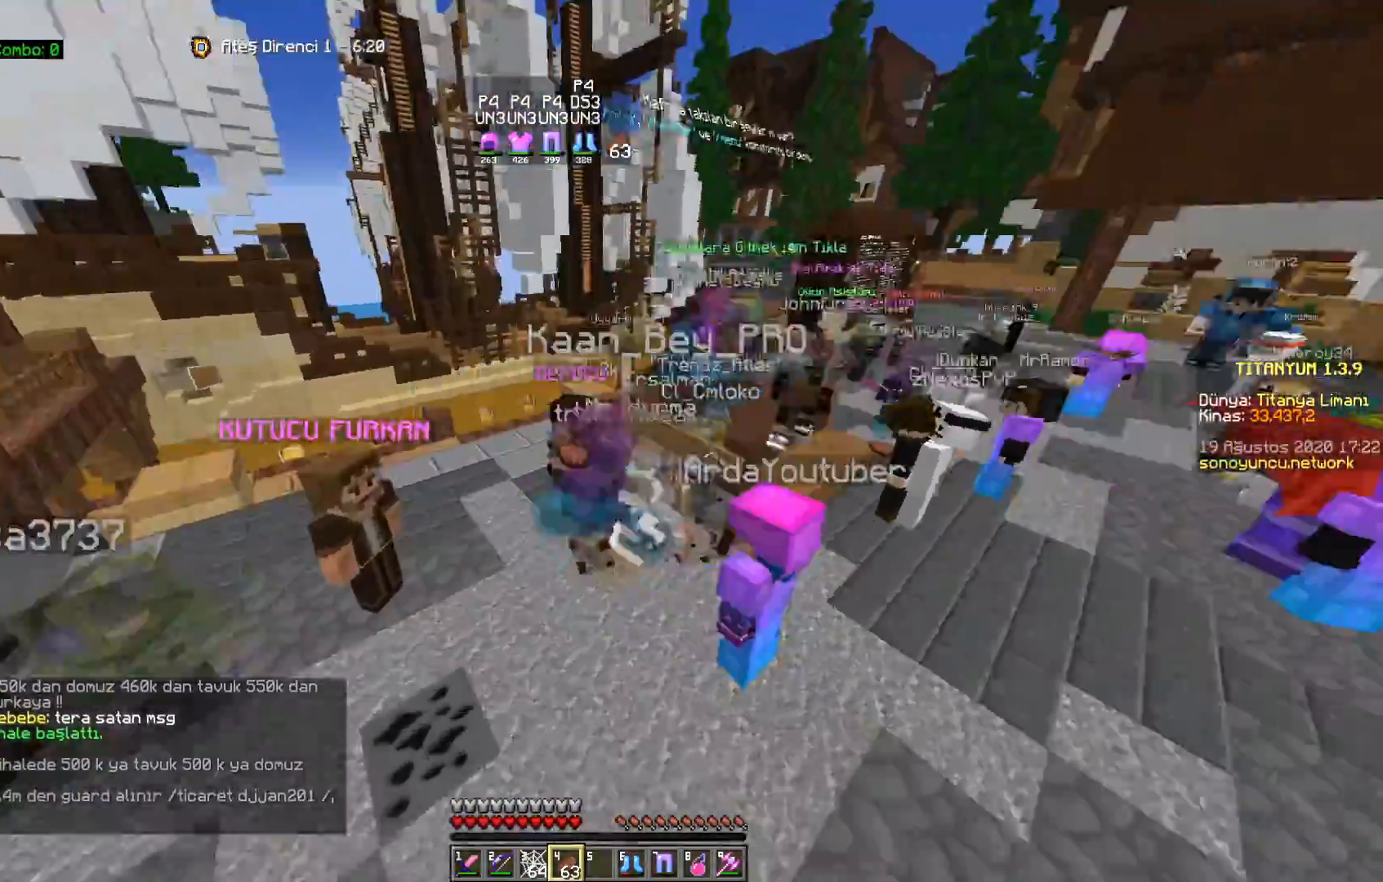
{"keys": ["space", "w"], "mouse": [], "events": [[133, "d", "up"], [450, "space", "down"]]}
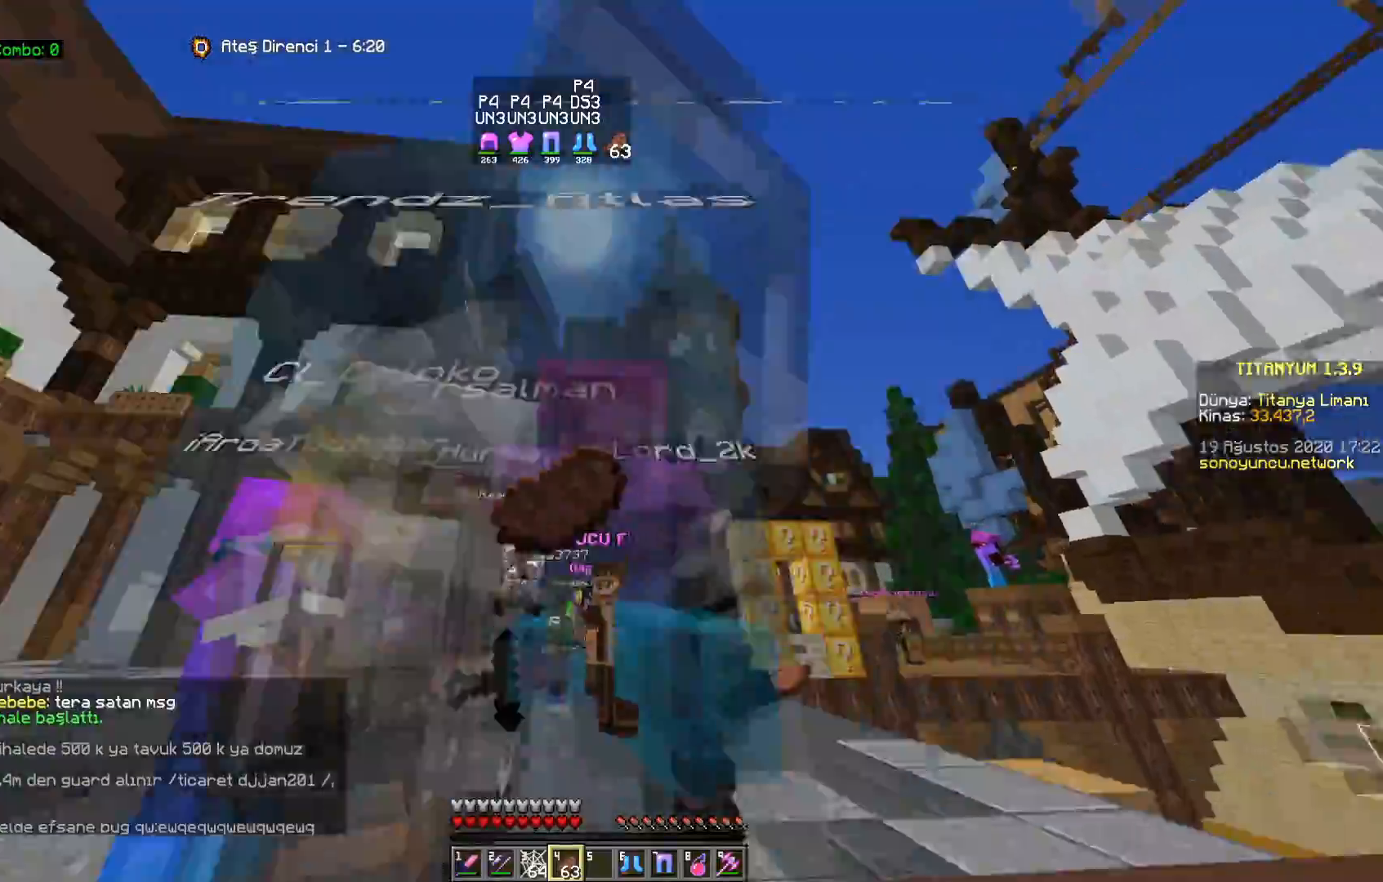
{"keys": ["a", "w"], "mouse": [], "events": [[150, "a", "down"], [200, "space", "up"]]}
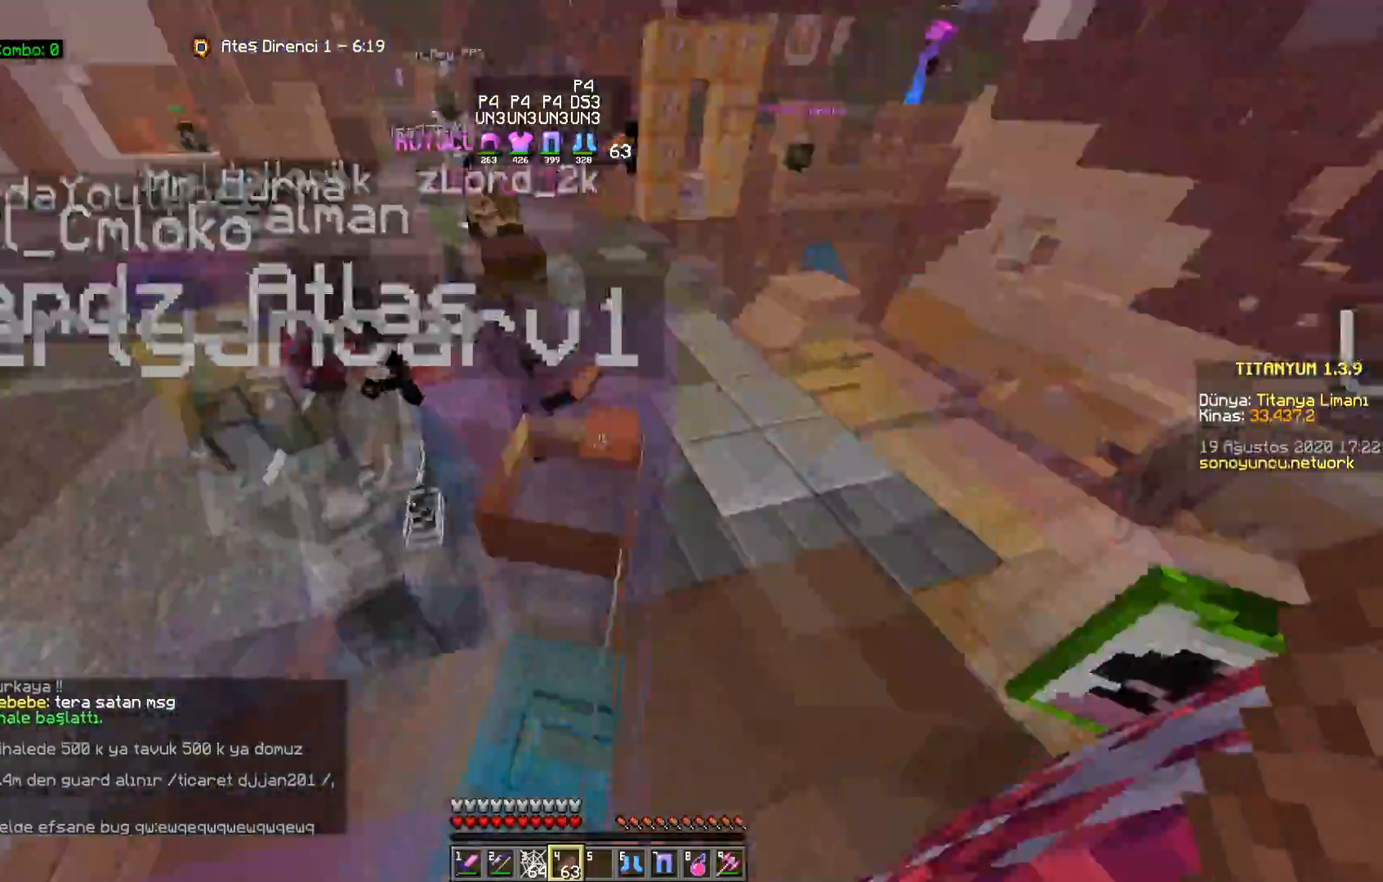
{"keys": ["a", "space", "w"], "mouse": [], "events": [[150, "space", "down"], [200, "a", "up"], [483, "a", "down"]]}
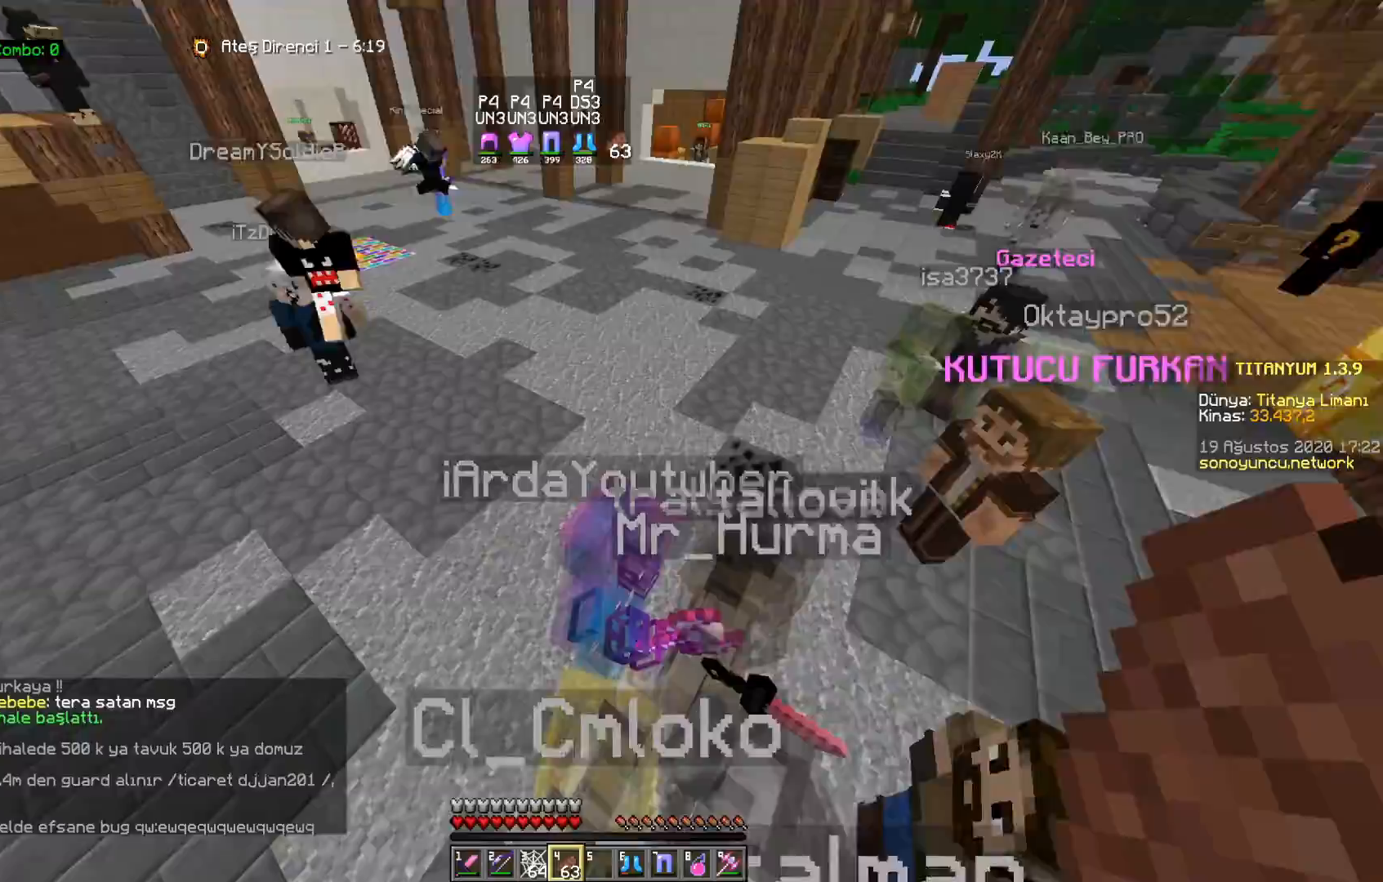
{"keys": ["space", "w"], "mouse": [], "events": [[217, "a", "up"]]}
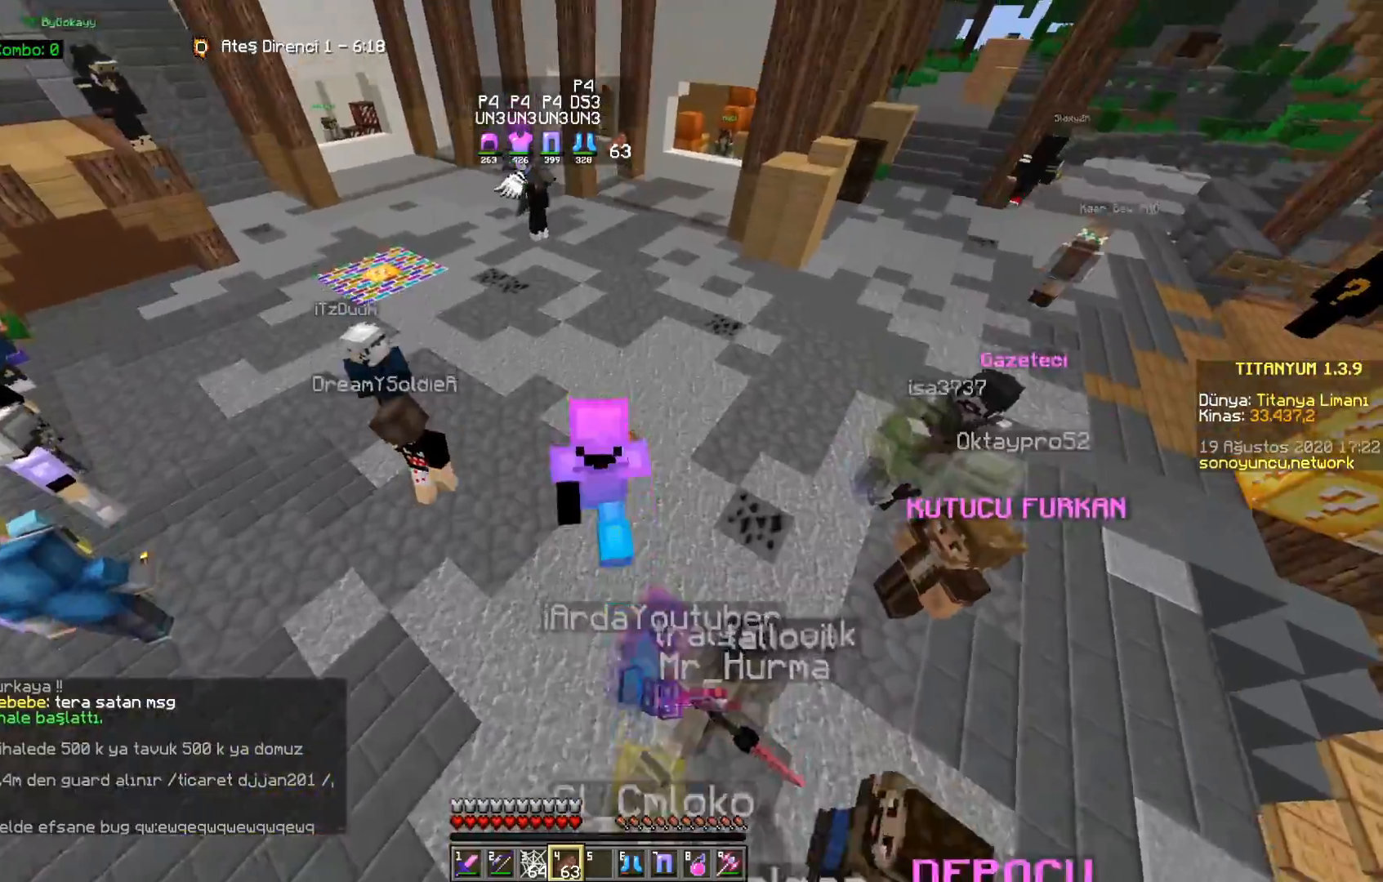
{"keys": ["w"], "mouse": [], "events": [[83, "a", "down"], [100, "space", "up"], [433, "a", "up"]]}
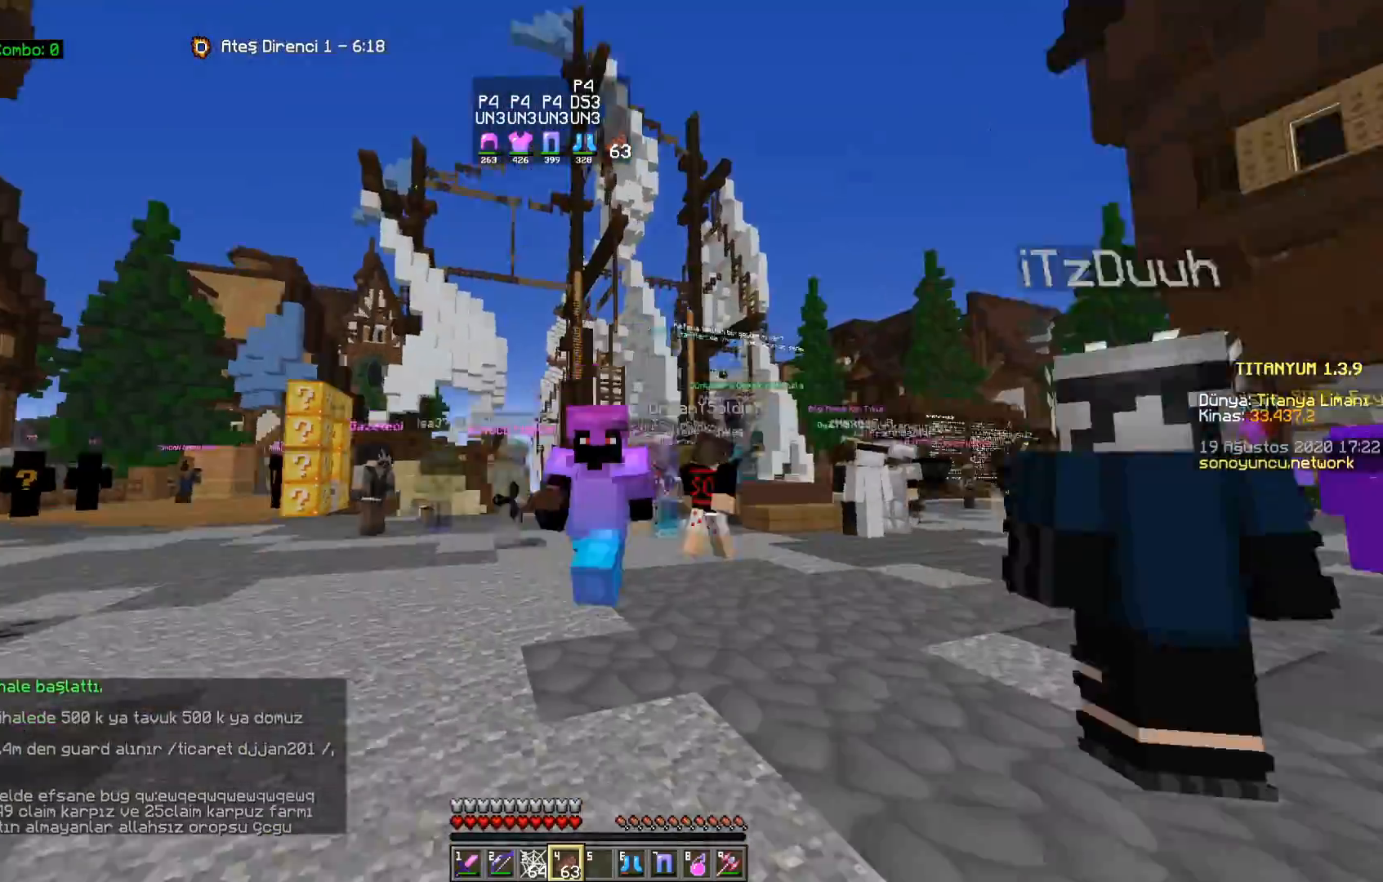
{"keys": ["w"], "mouse": [], "events": [[167, "a", "down"], [367, "a", "up"]]}
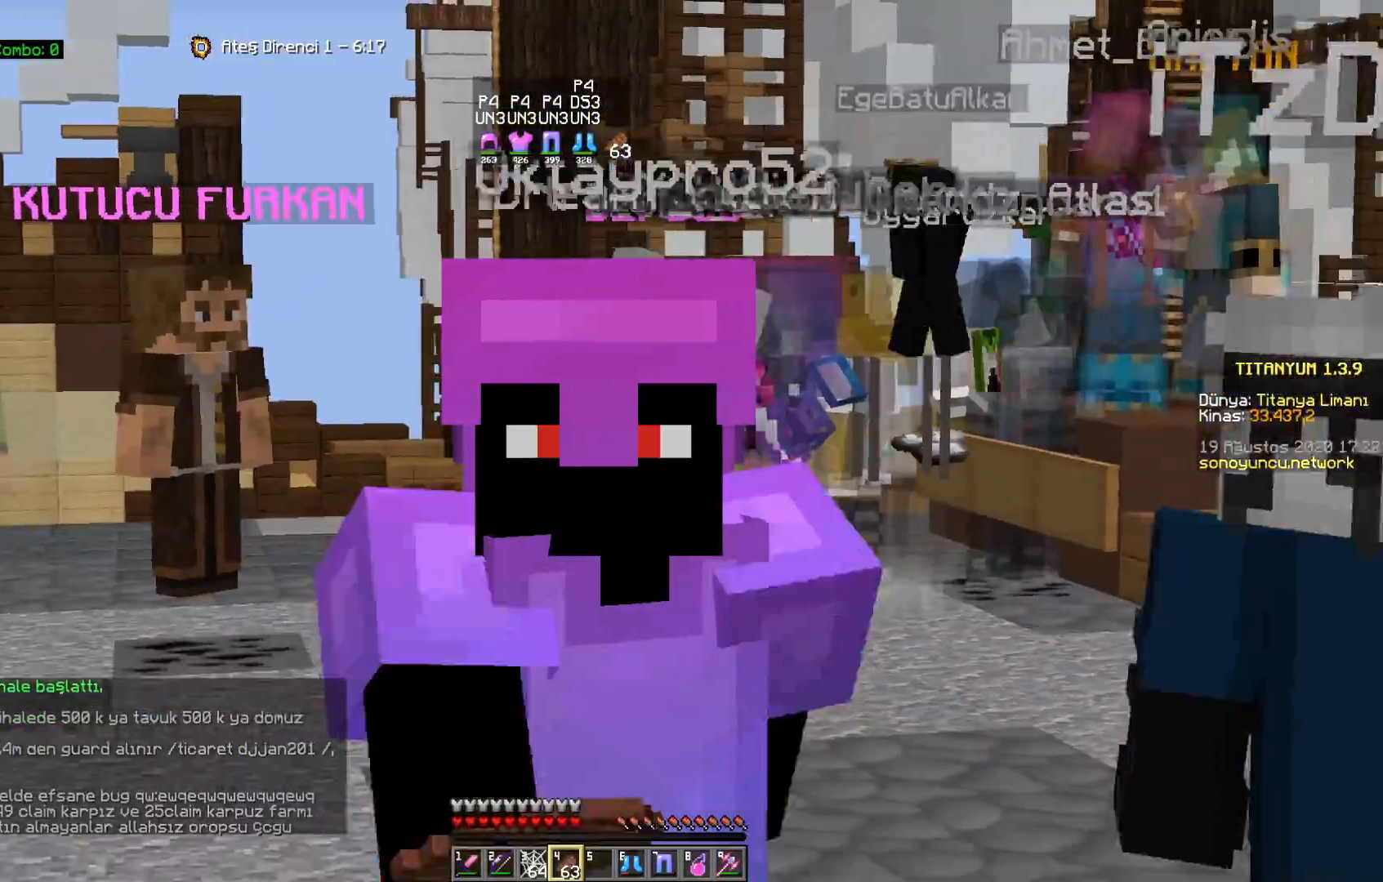
{"keys": ["a", "w"], "mouse": [], "events": [[417, "a", "down"]]}
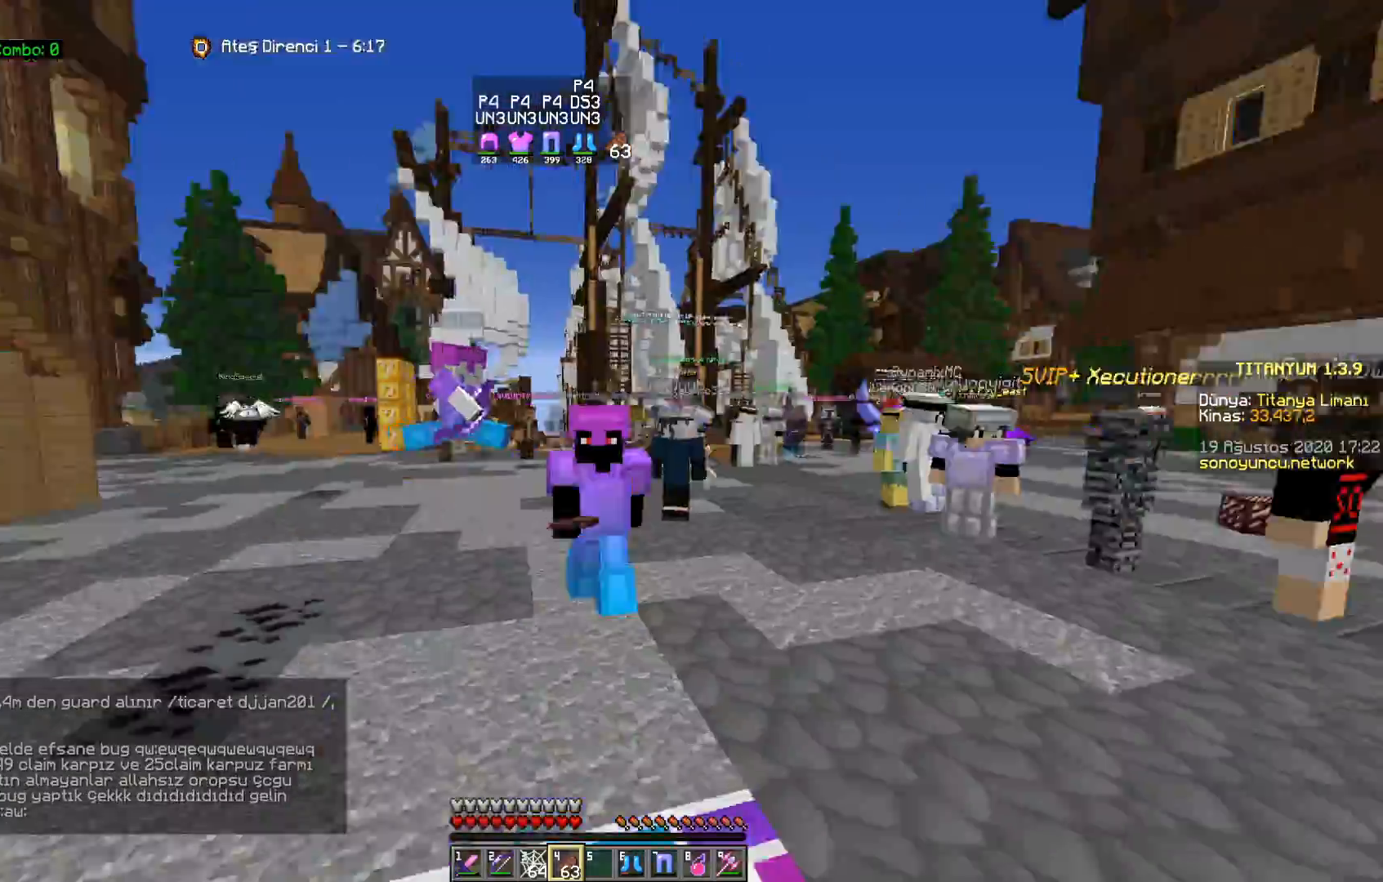
{"keys": ["w"], "mouse": [], "events": [[383, "a", "up"]]}
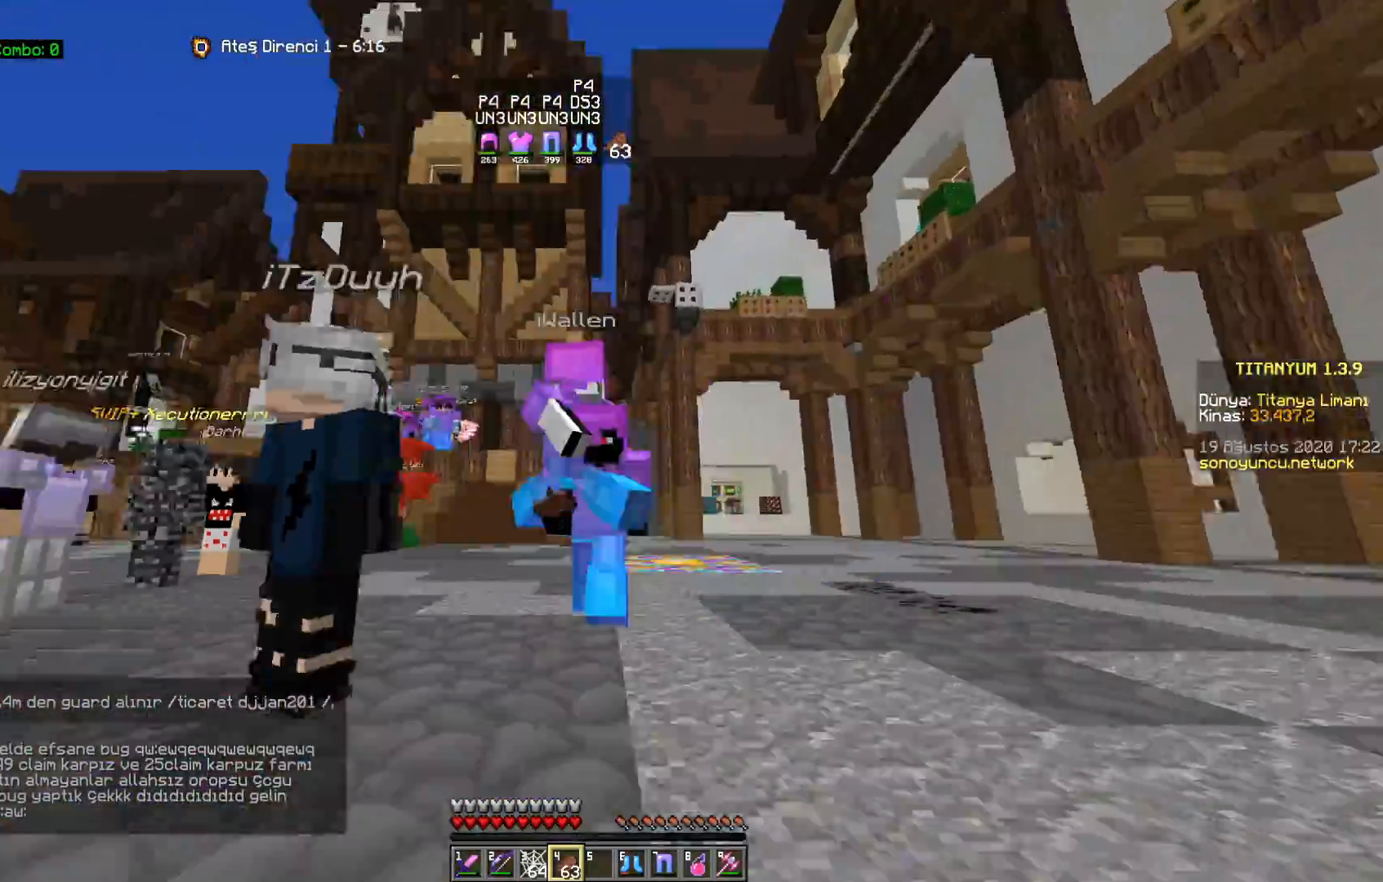
{"keys": [], "mouse": [], "events": [[267, "w", "up"]]}
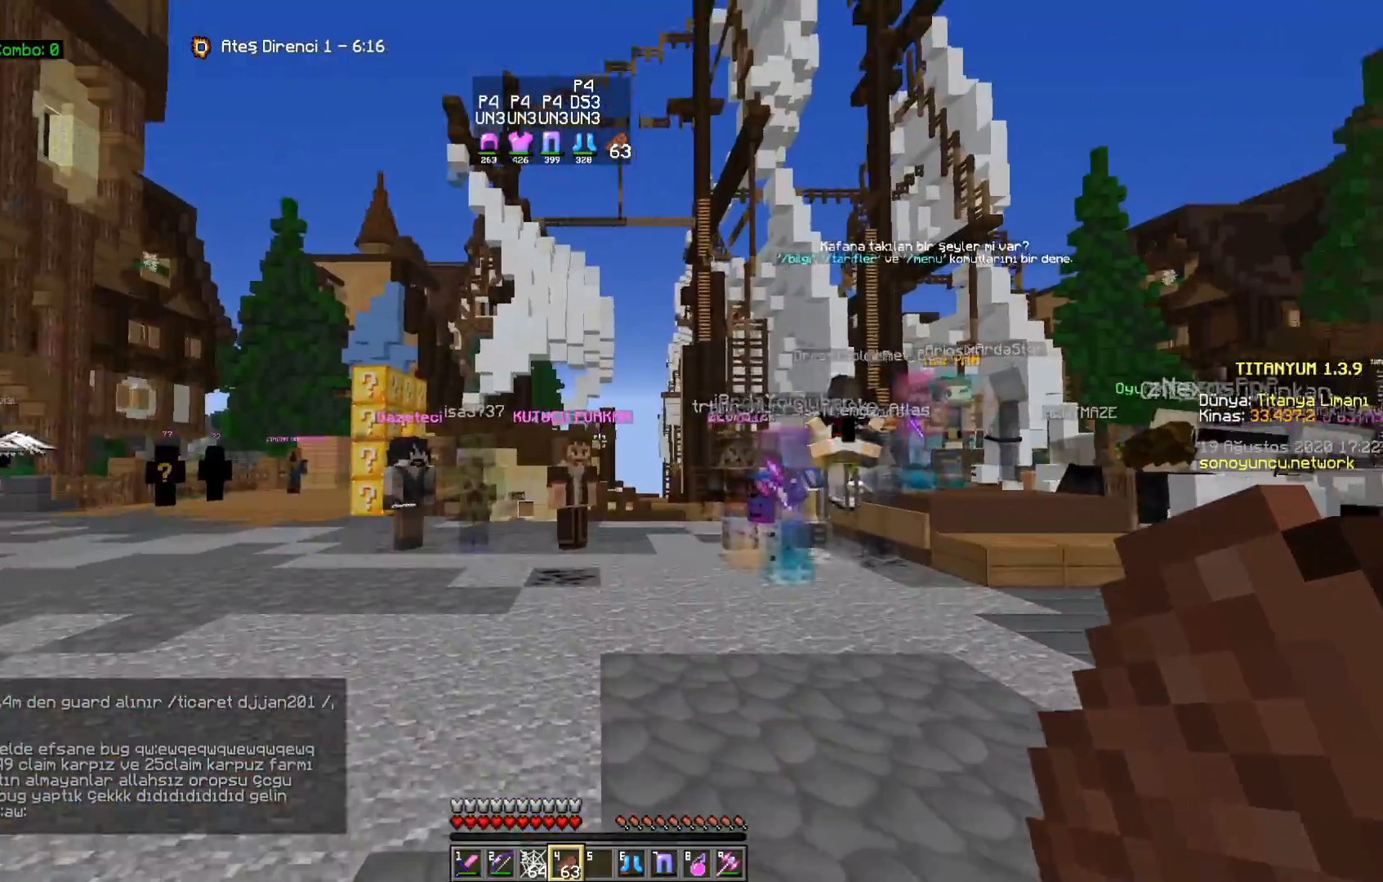
{"keys": ["w"], "mouse": [], "events": [[33, "w", "down"]]}
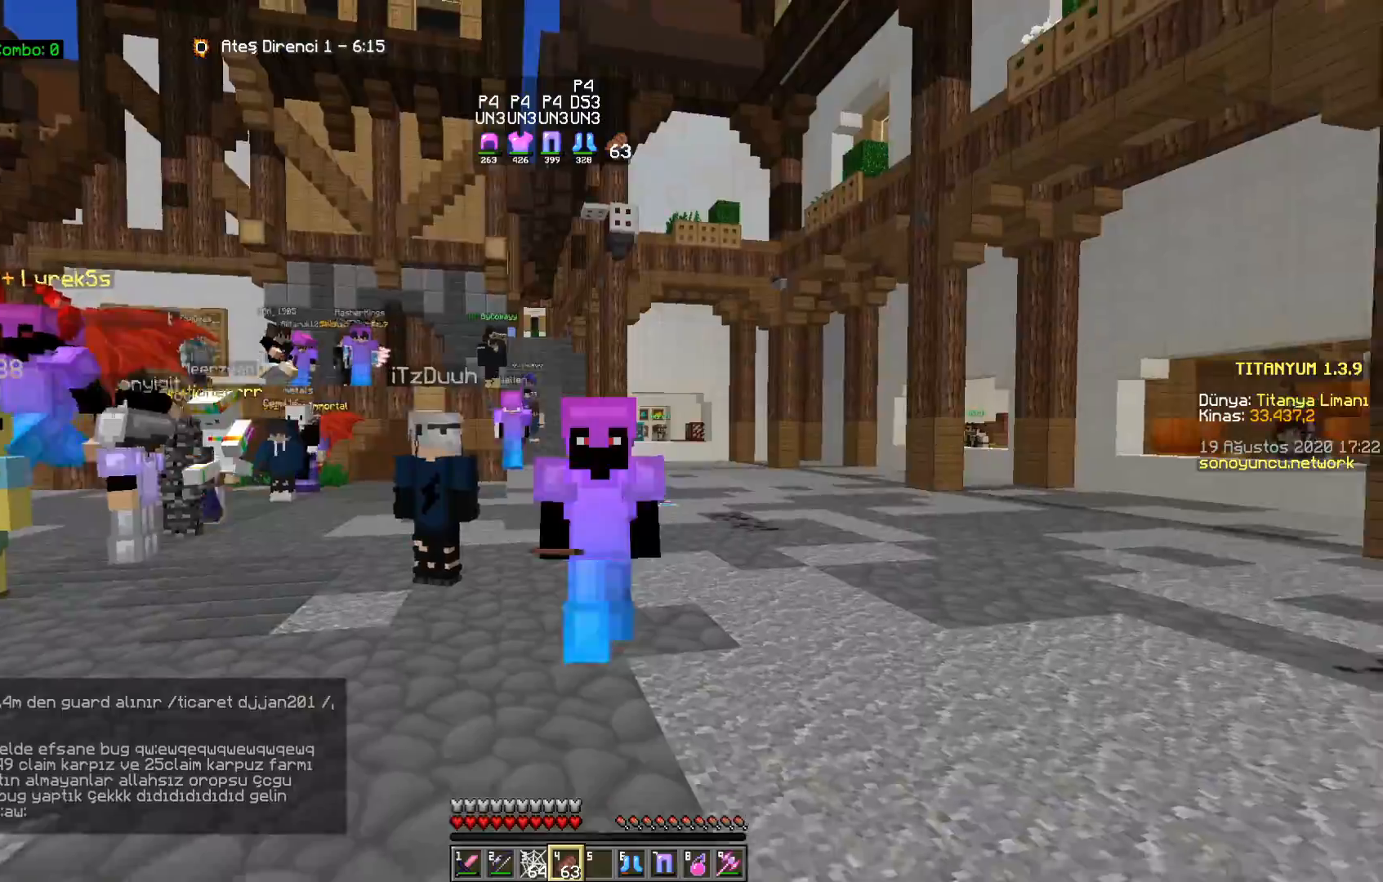
{"keys": [], "mouse": [], "events": [[150, "w", "up"]]}